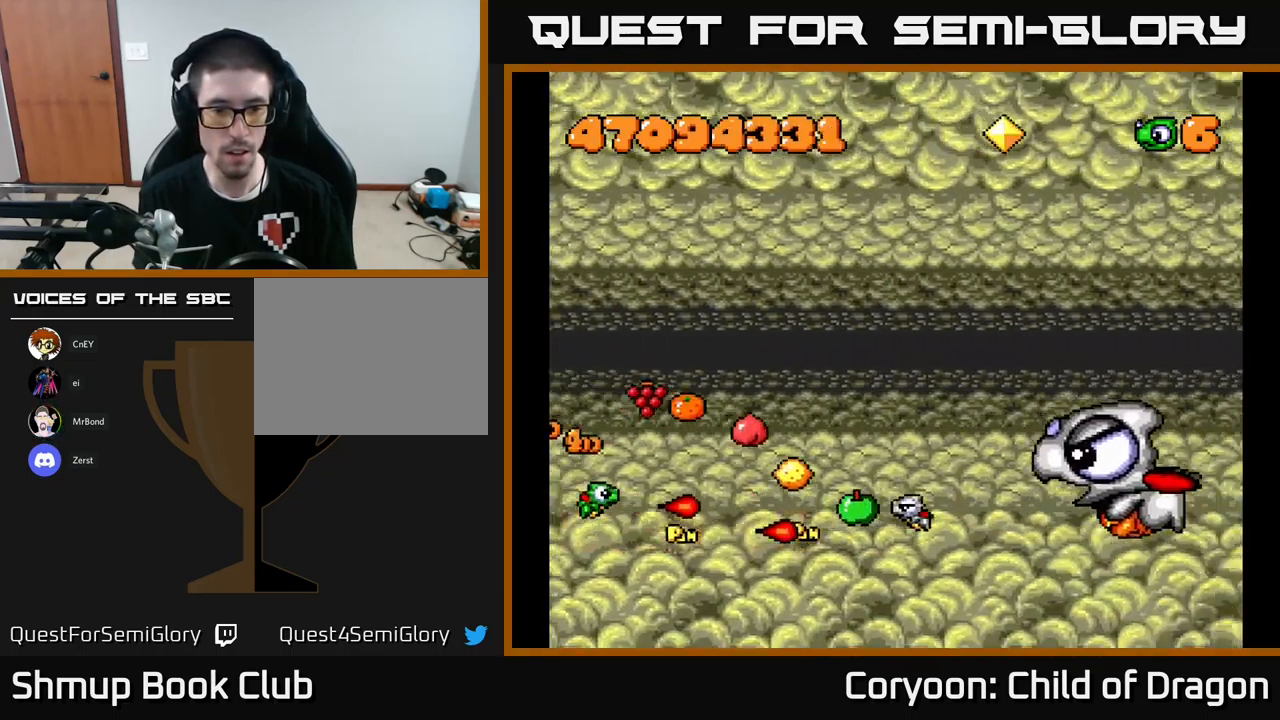
Gameplay with a controller (Xbox layout); each line is a JSON object with the inputs held at the frame after it. "events" lists button and stick changes between this image and that frame as [ms after this image, input, new state], when the widget could be followed in between. Not read: right_stick.
{"buttons": ["X", "DPAD_UP"], "left_stick": "center", "events": [[34, "DPAD_DOWN", "up"], [67, "DPAD_LEFT", "down"], [67, "DPAD_UP", "down"], [184, "DPAD_LEFT", "up"], [184, "DPAD_UP", "up"], [217, "DPAD_RIGHT", "down"], [317, "DPAD_RIGHT", "up"], [334, "DPAD_UP", "down"]]}
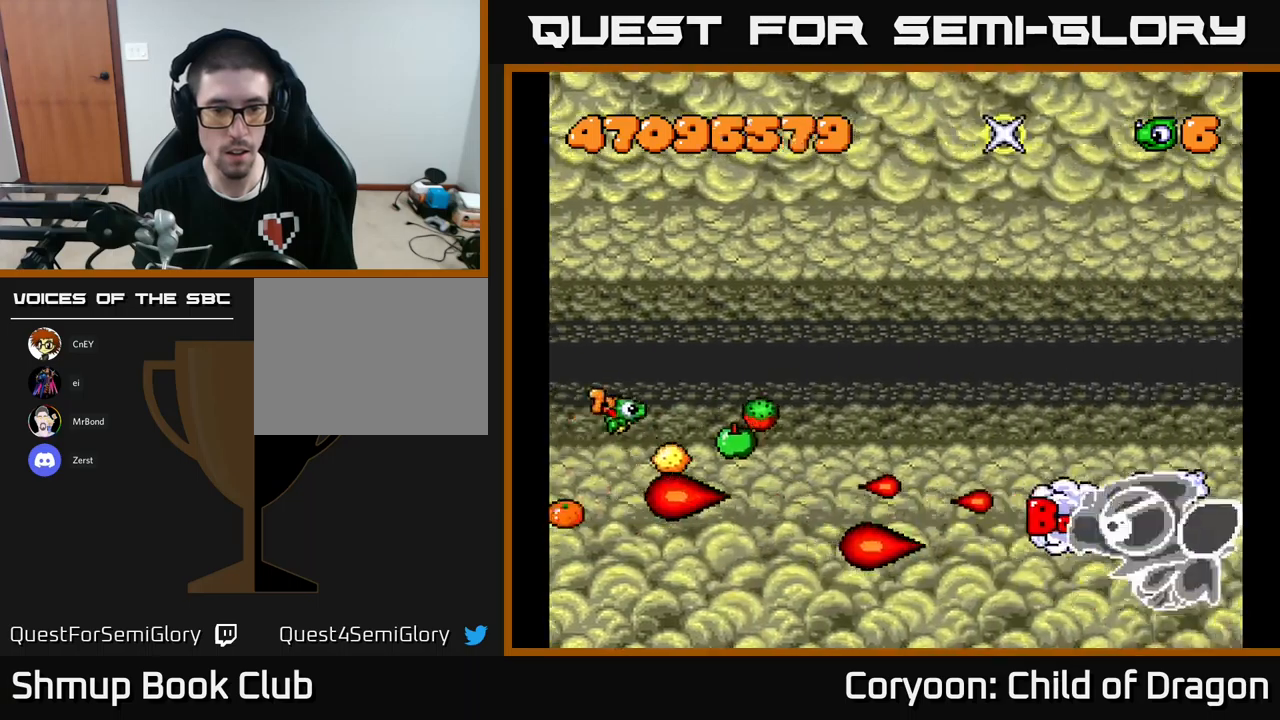
{"buttons": ["X"], "left_stick": "center", "events": [[67, "DPAD_RIGHT", "down"], [67, "DPAD_UP", "up"], [100, "DPAD_DOWN", "down"], [150, "DPAD_RIGHT", "up"], [167, "DPAD_RIGHT", "down"], [250, "DPAD_DOWN", "up"], [300, "DPAD_UP", "down"], [317, "DPAD_RIGHT", "up"], [500, "DPAD_UP", "up"]]}
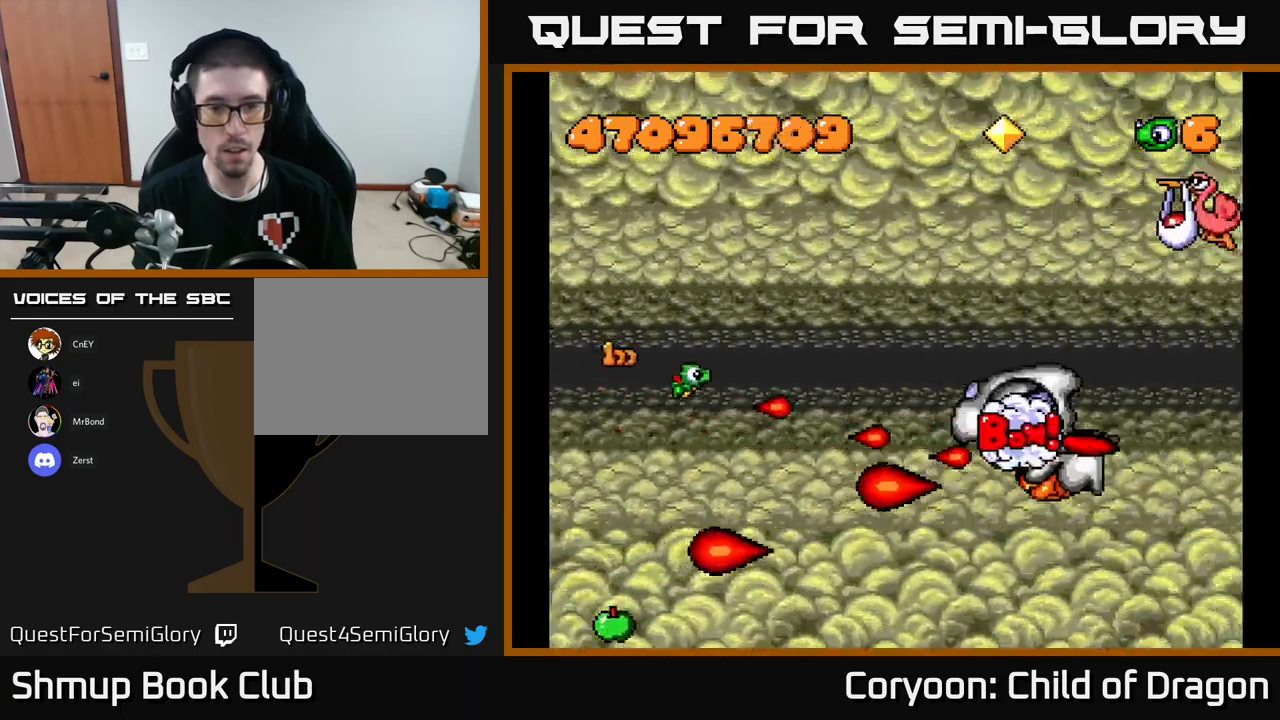
{"buttons": ["X"], "left_stick": "center", "events": [[33, "DPAD_RIGHT", "down"], [50, "DPAD_DOWN", "down"], [150, "DPAD_DOWN", "up"], [150, "DPAD_RIGHT", "up"], [183, "DPAD_LEFT", "down"], [183, "DPAD_UP", "down"], [283, "DPAD_LEFT", "up"], [467, "DPAD_UP", "up"]]}
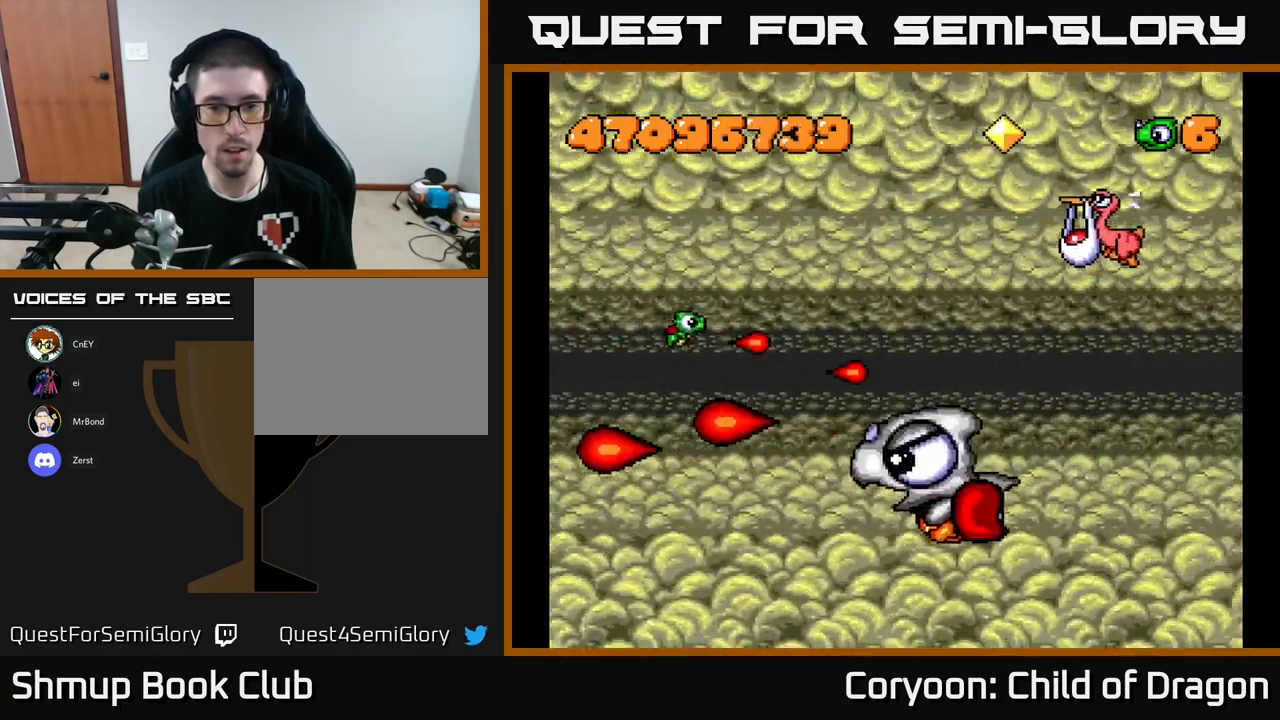
{"buttons": ["X", "DPAD_UP", "DPAD_RIGHT"], "left_stick": "center", "events": [[17, "DPAD_DOWN", "down"], [33, "DPAD_LEFT", "down"], [117, "DPAD_DOWN", "up"], [150, "DPAD_UP", "down"], [217, "DPAD_LEFT", "up"], [333, "DPAD_RIGHT", "down"]]}
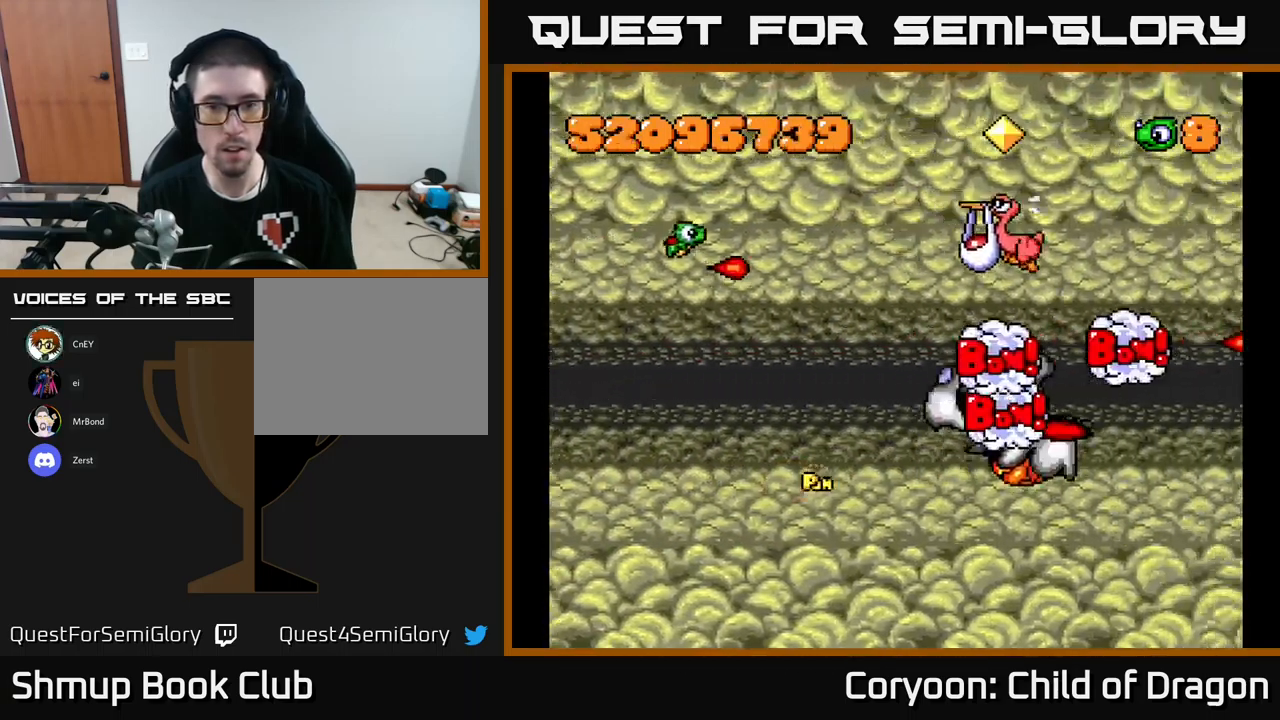
{"buttons": ["X", "DPAD_RIGHT"], "left_stick": "center", "events": [[117, "DPAD_UP", "up"], [283, "DPAD_DOWN", "down"], [400, "DPAD_DOWN", "up"]]}
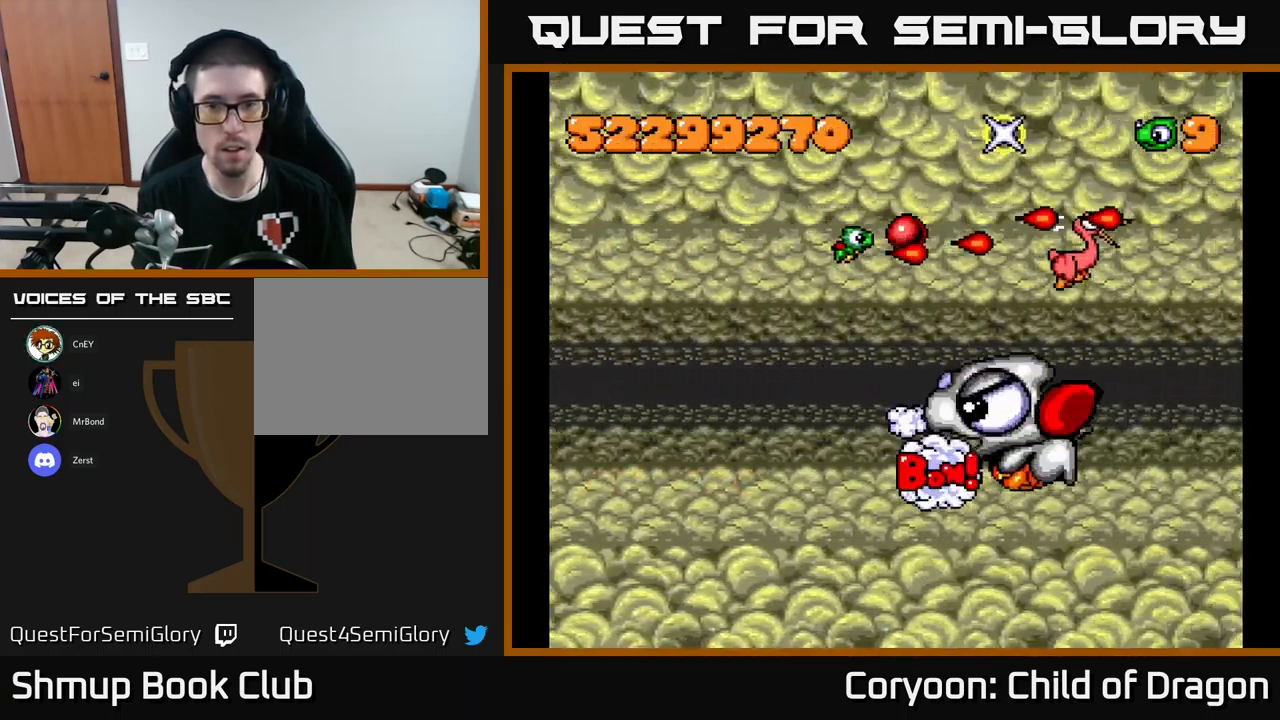
{"buttons": ["X", "DPAD_DOWN", "DPAD_LEFT"], "left_stick": "center", "events": [[167, "DPAD_RIGHT", "up"], [183, "DPAD_UP", "down"], [217, "DPAD_LEFT", "down"], [233, "DPAD_UP", "up"], [317, "DPAD_DOWN", "down"]]}
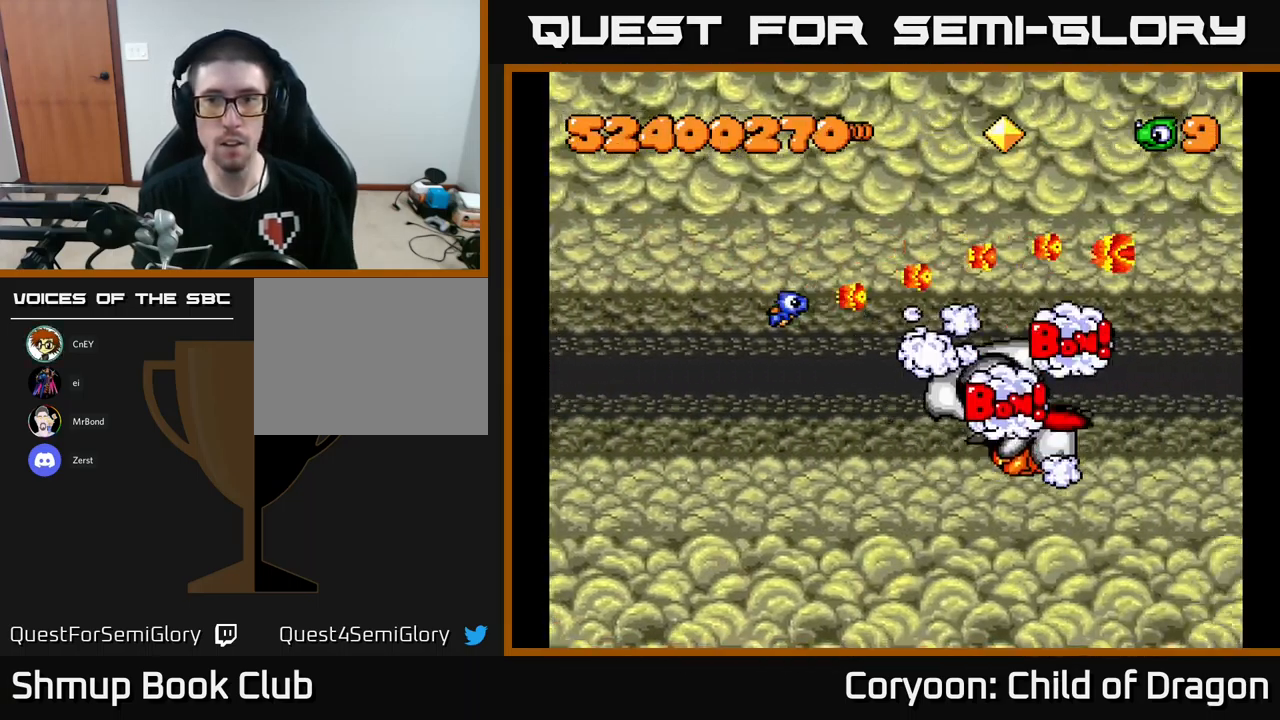
{"buttons": ["X"], "left_stick": "center", "events": [[150, "DPAD_LEFT", "up"], [433, "DPAD_DOWN", "up"]]}
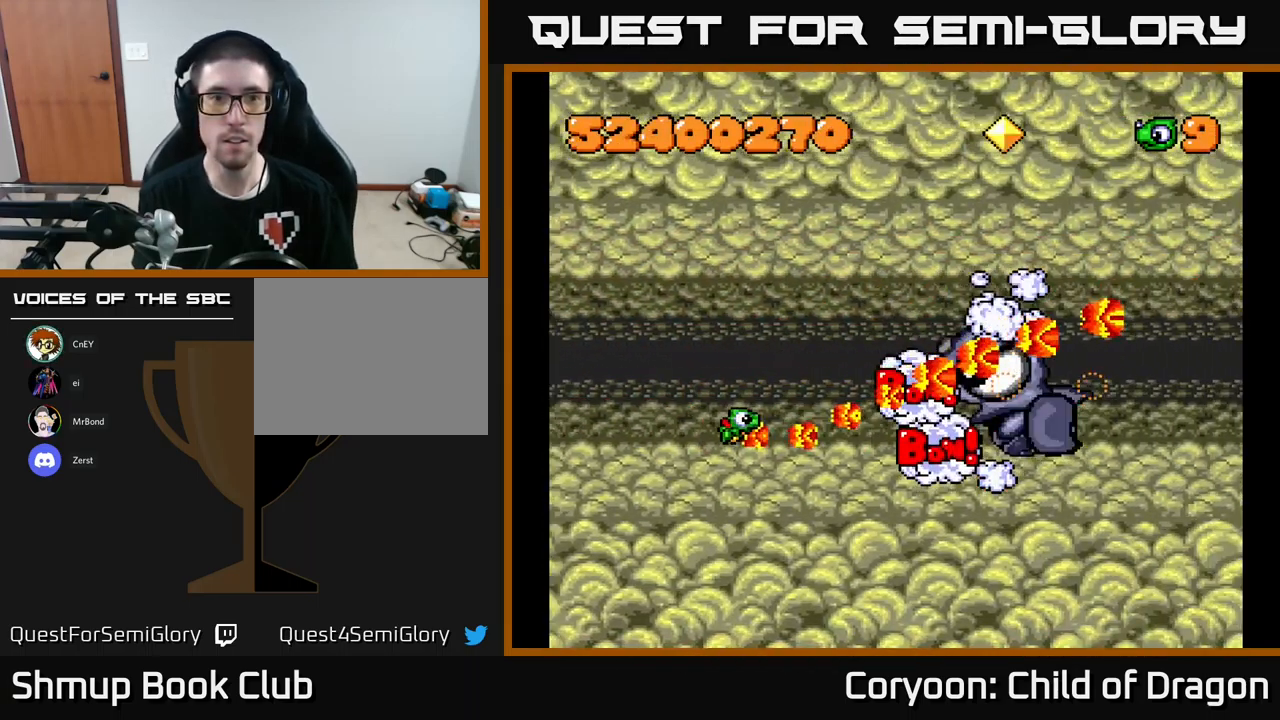
{"buttons": ["X"], "left_stick": "center", "events": [[17, "DPAD_LEFT", "down"], [83, "DPAD_UP", "down"], [133, "DPAD_LEFT", "up"], [483, "DPAD_UP", "up"]]}
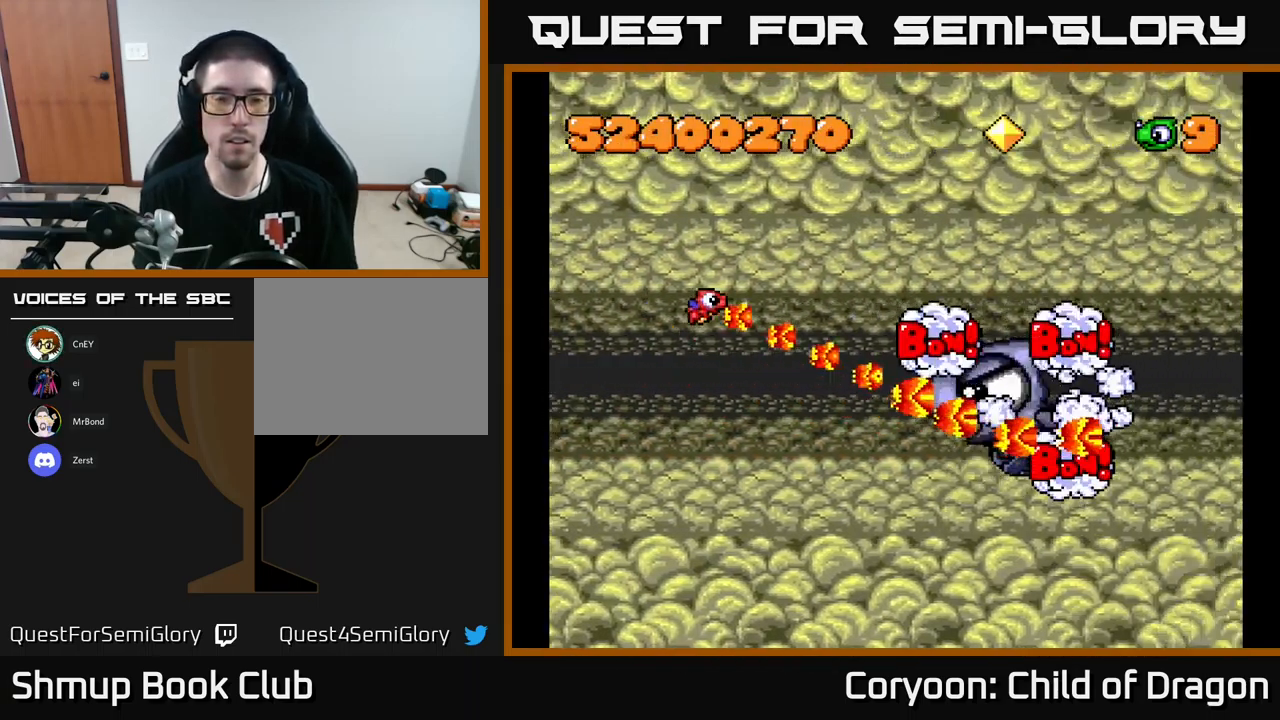
{"buttons": ["X", "DPAD_DOWN", "DPAD_RIGHT"], "left_stick": "center", "events": [[50, "DPAD_DOWN", "down"], [467, "DPAD_RIGHT", "down"]]}
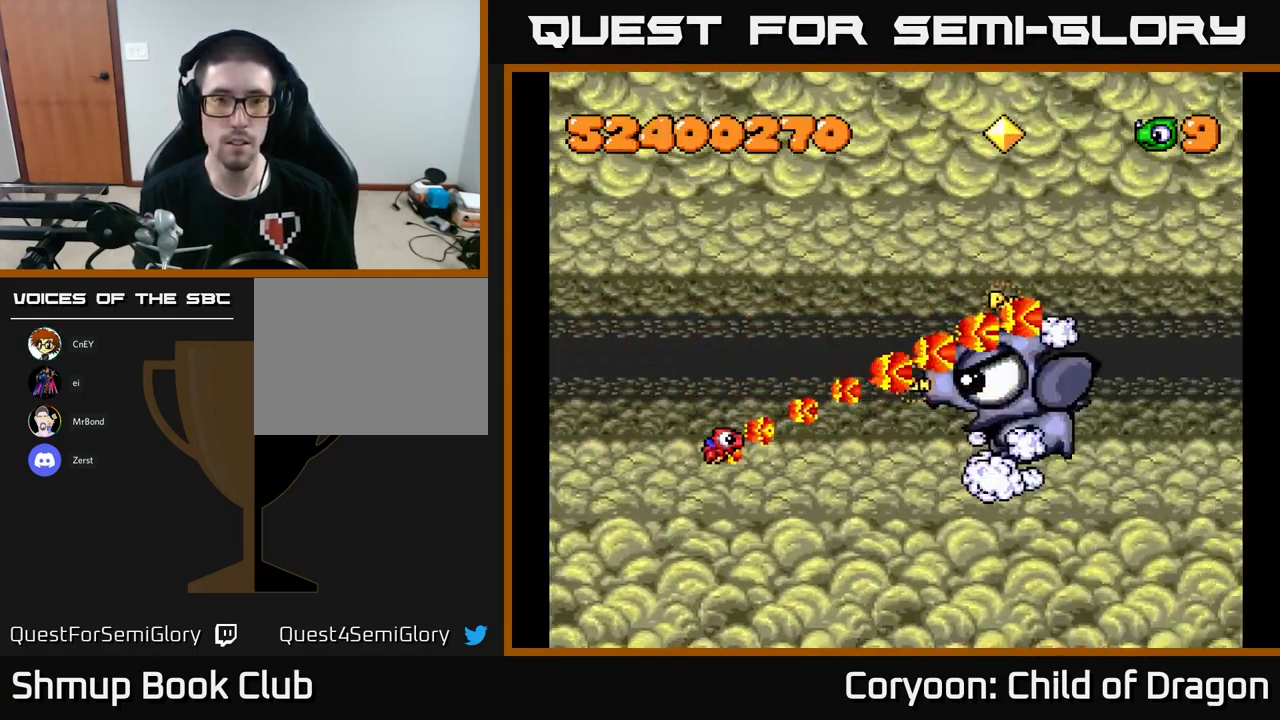
{"buttons": ["X", "DPAD_UP"], "left_stick": "center", "events": [[50, "DPAD_DOWN", "up"], [217, "DPAD_RIGHT", "up"], [217, "DPAD_UP", "down"]]}
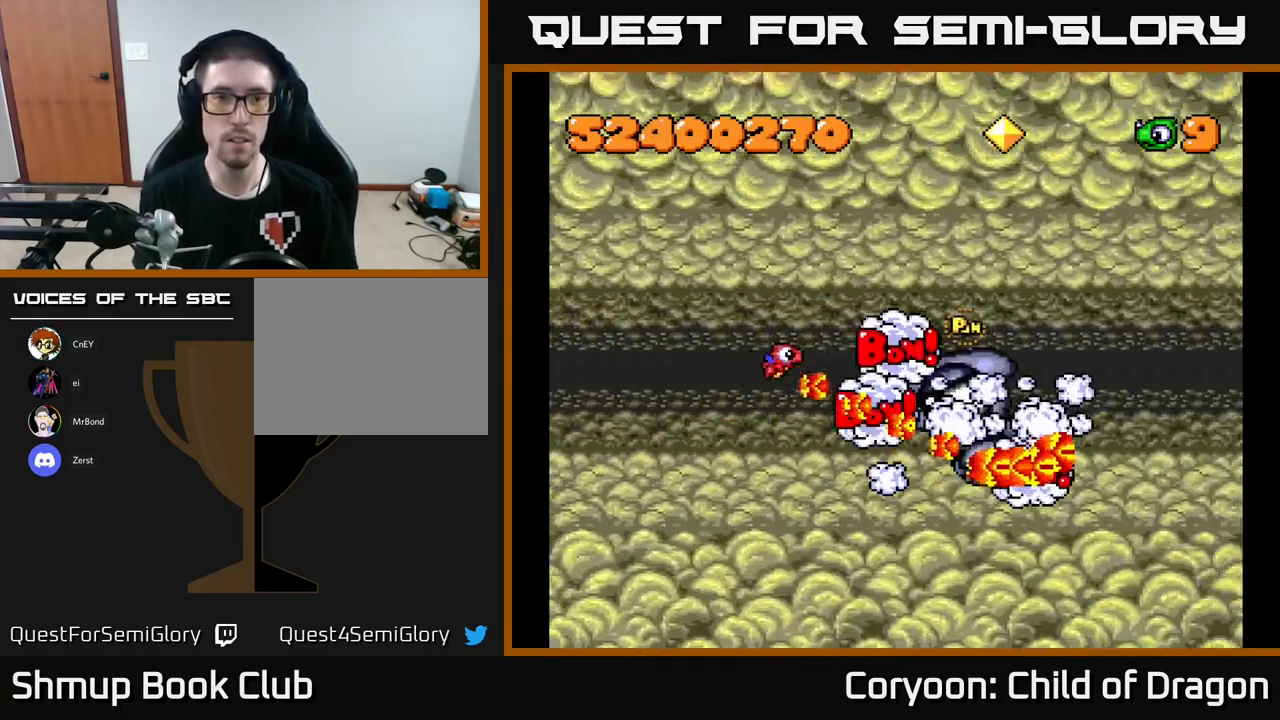
{"buttons": ["X", "DPAD_DOWN"], "left_stick": "center", "events": [[199, "DPAD_UP", "up"], [233, "DPAD_LEFT", "down"], [249, "DPAD_DOWN", "down"], [333, "DPAD_LEFT", "up"]]}
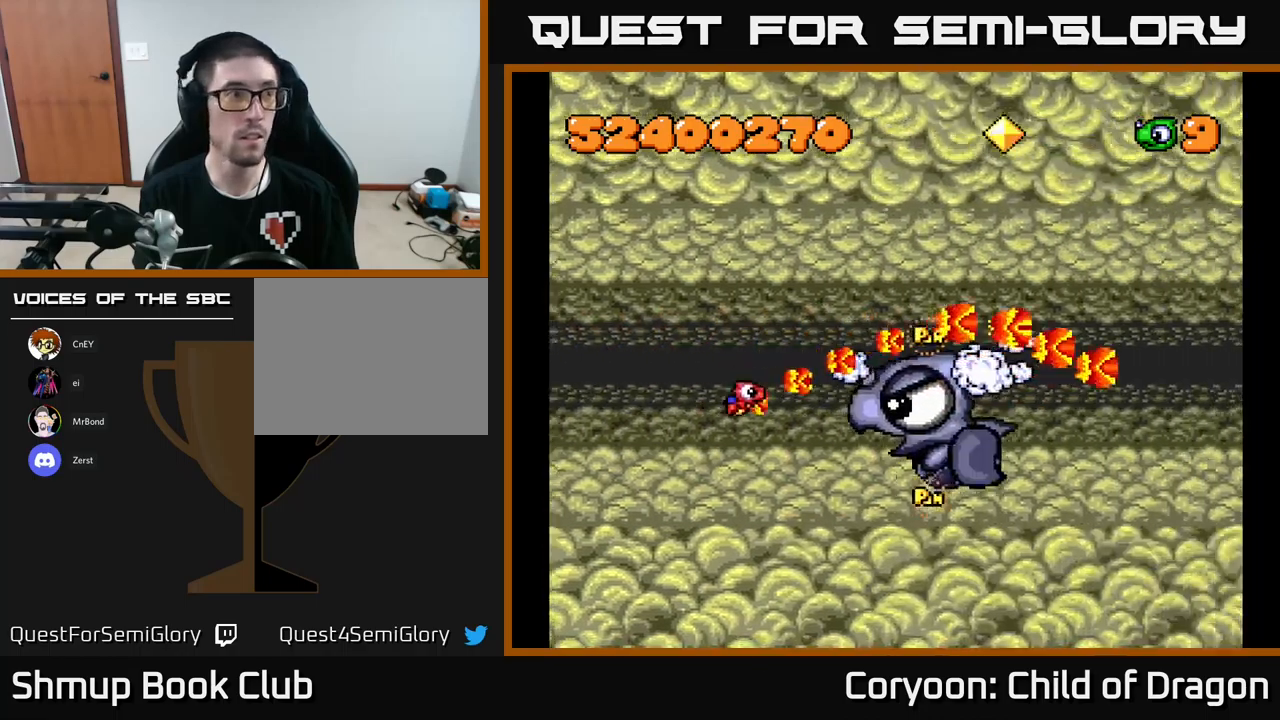
{"buttons": ["X", "DPAD_UP", "DPAD_LEFT"], "left_stick": "center", "events": [[300, "DPAD_DOWN", "up"], [333, "DPAD_LEFT", "down"], [467, "DPAD_UP", "down"]]}
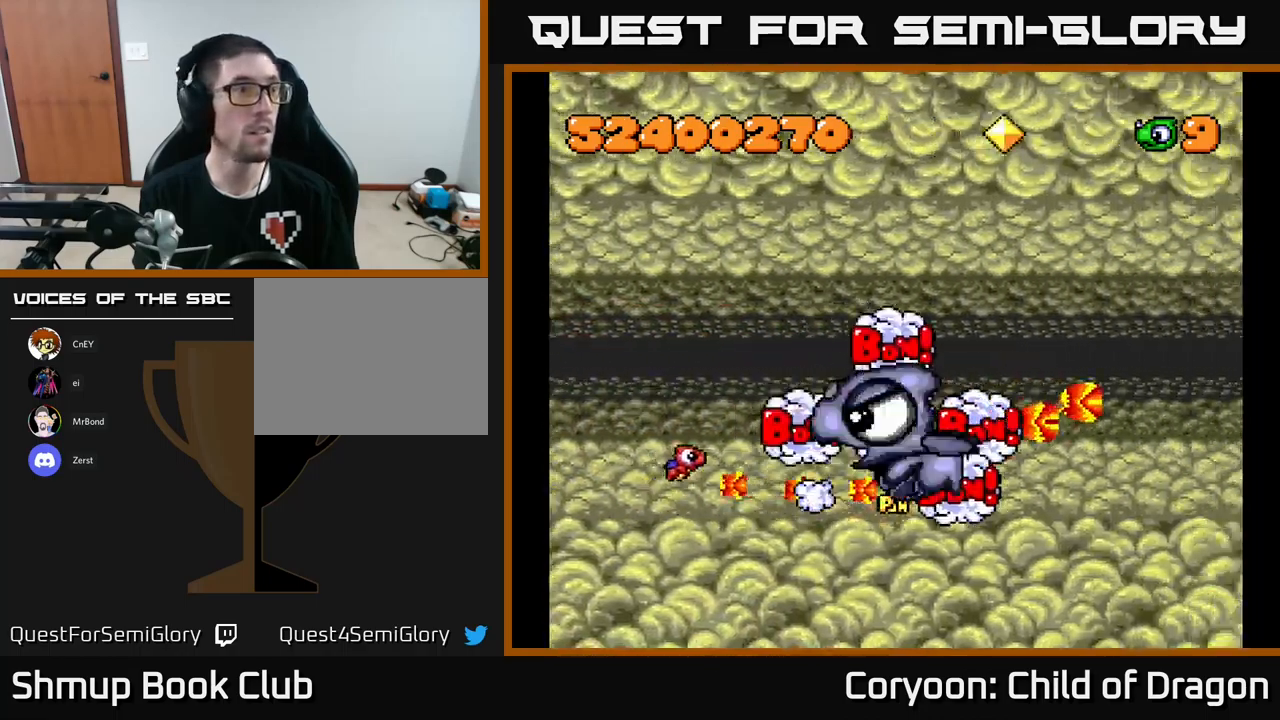
{"buttons": ["X", "DPAD_UP"], "left_stick": "center", "events": [[150, "DPAD_LEFT", "up"]]}
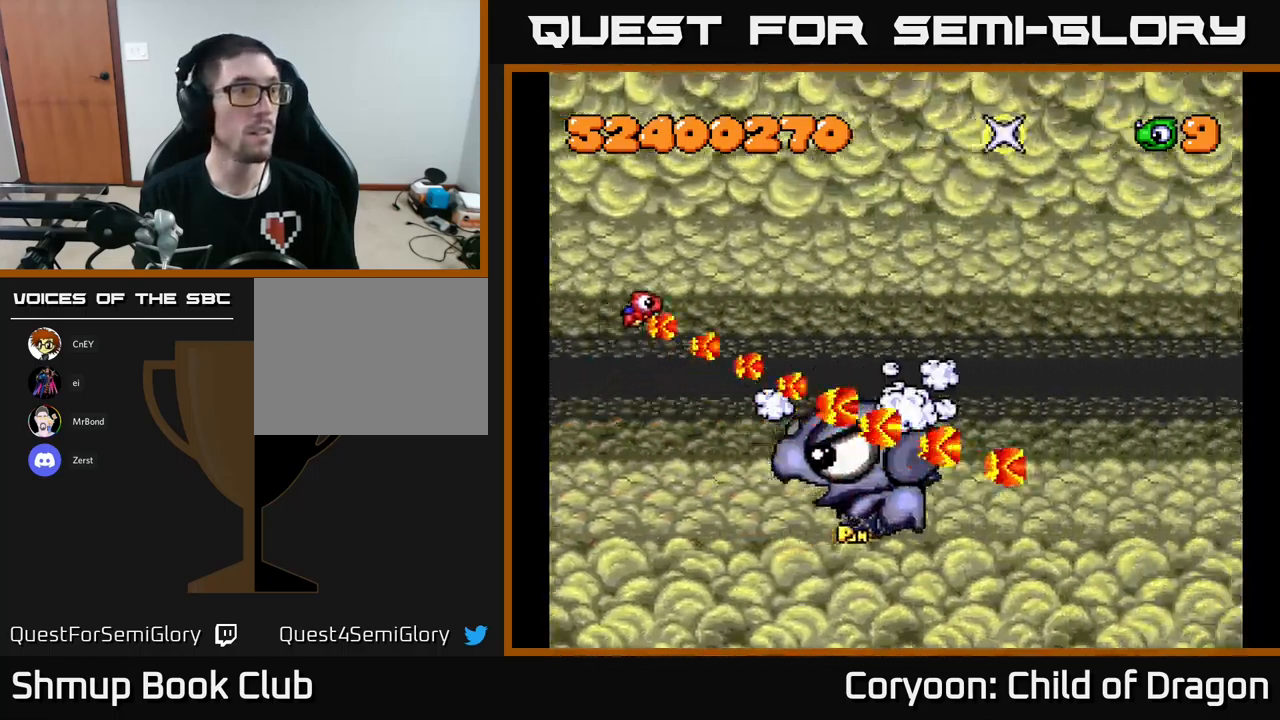
{"buttons": ["X", "DPAD_DOWN"], "left_stick": "center", "events": [[67, "DPAD_UP", "up"], [133, "DPAD_DOWN", "down"]]}
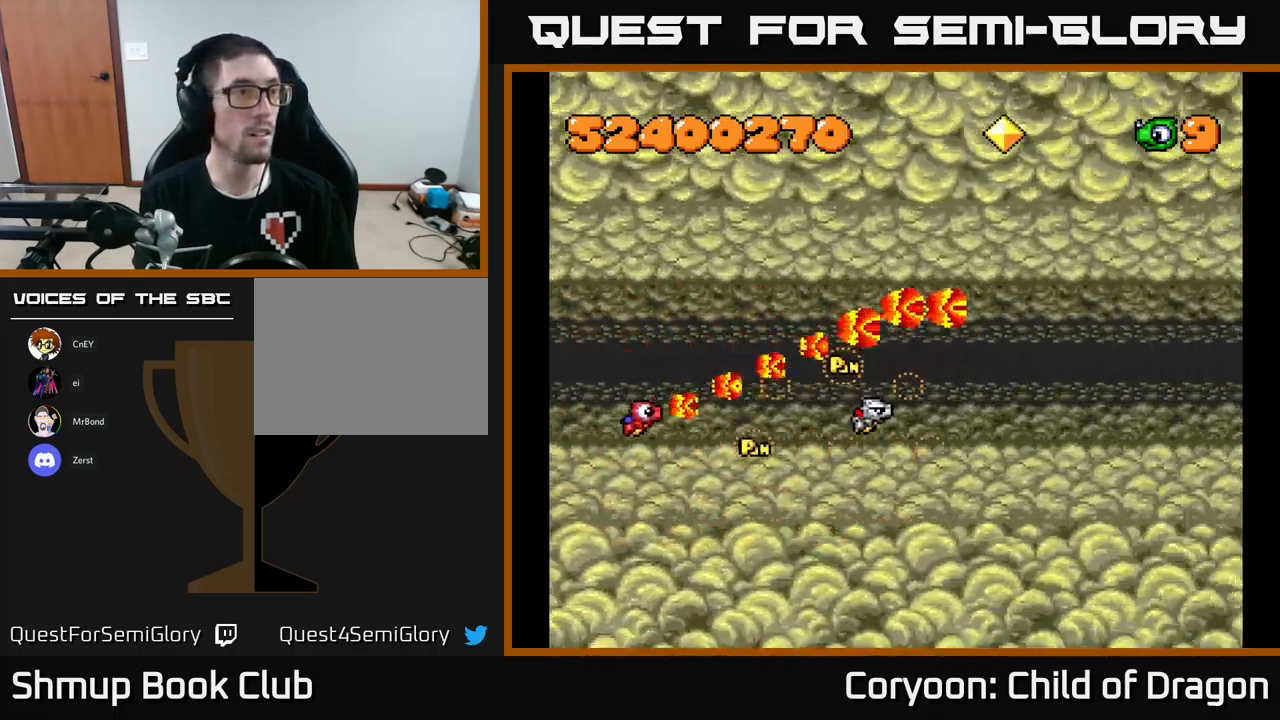
{"buttons": ["X", "DPAD_RIGHT"], "left_stick": "center", "events": [[233, "DPAD_DOWN", "up"], [267, "DPAD_UP", "down"], [383, "DPAD_RIGHT", "down"], [450, "DPAD_UP", "up"]]}
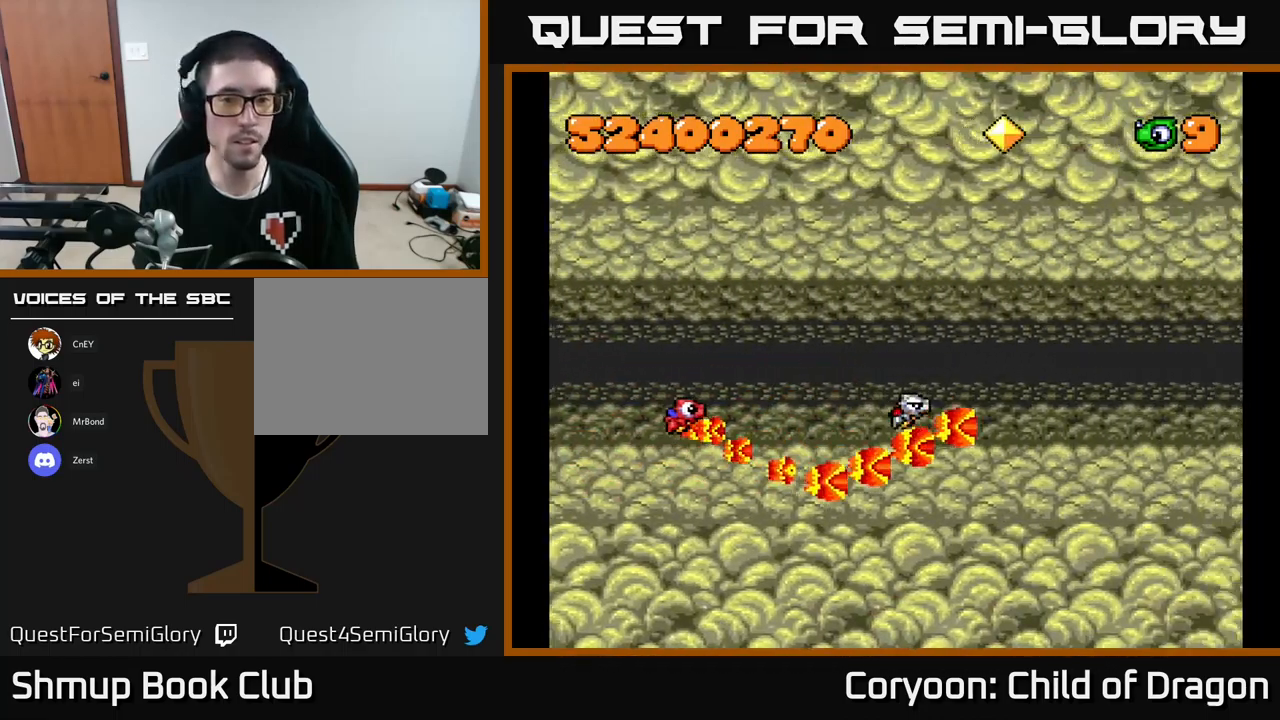
{"buttons": ["X"], "left_stick": "center", "events": [[117, "DPAD_UP", "down"], [233, "DPAD_UP", "up"], [333, "DPAD_DOWN", "down"], [417, "DPAD_RIGHT", "up"], [500, "DPAD_DOWN", "up"]]}
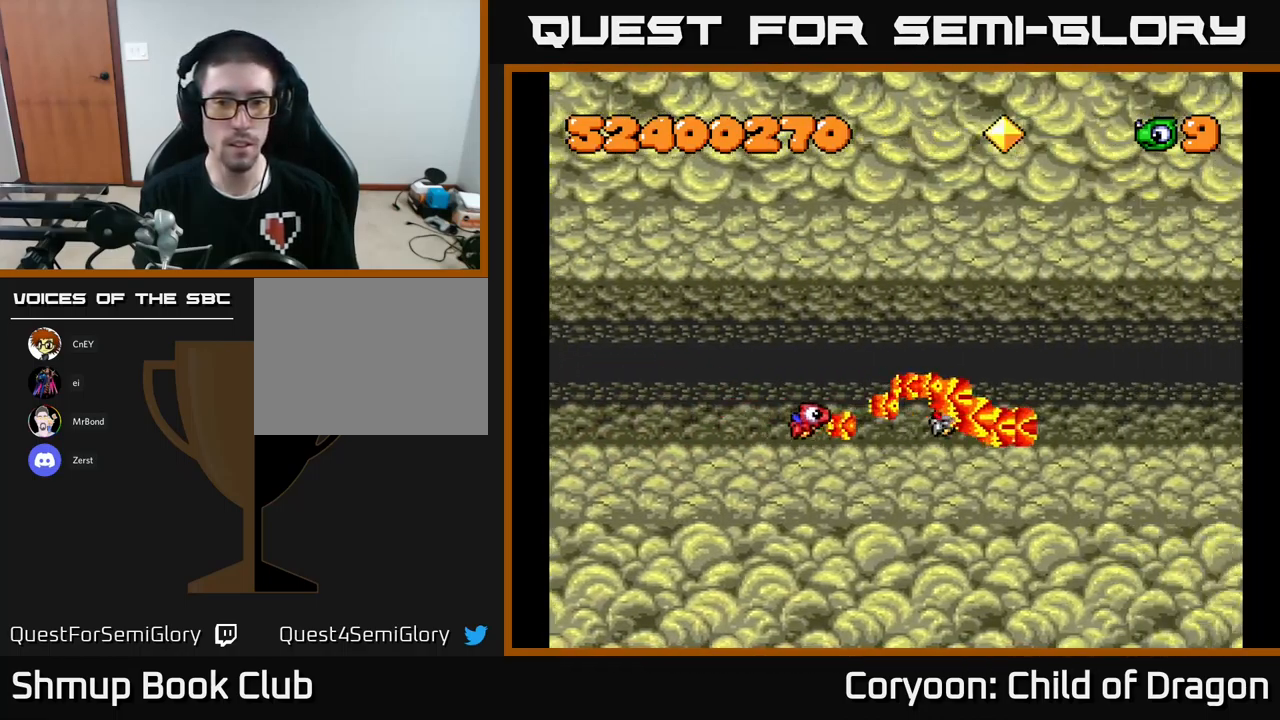
{"buttons": ["X", "DPAD_RIGHT"], "left_stick": "center", "events": [[367, "DPAD_RIGHT", "down"]]}
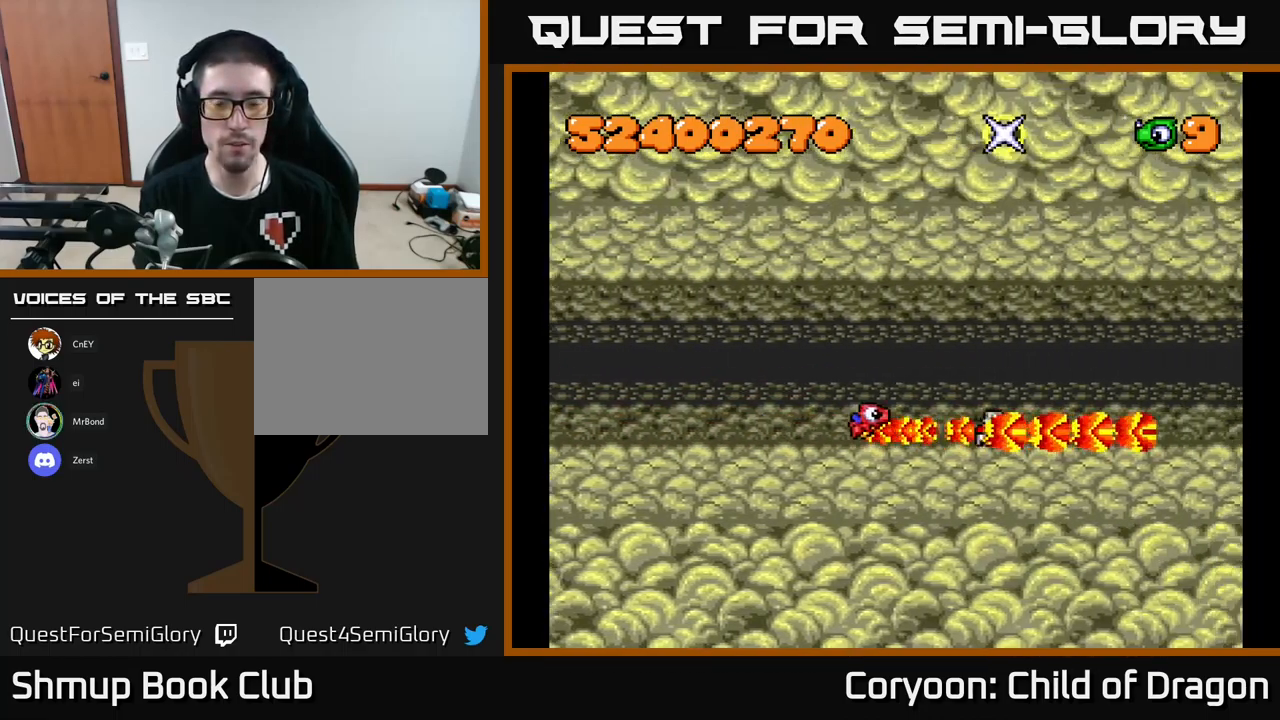
{"buttons": ["X", "DPAD_DOWN"], "left_stick": "center", "events": [[67, "DPAD_RIGHT", "up"], [100, "DPAD_LEFT", "down"], [267, "DPAD_LEFT", "up"], [300, "DPAD_RIGHT", "down"], [300, "DPAD_UP", "down"], [367, "DPAD_UP", "up"], [467, "DPAD_RIGHT", "up"], [483, "DPAD_DOWN", "down"]]}
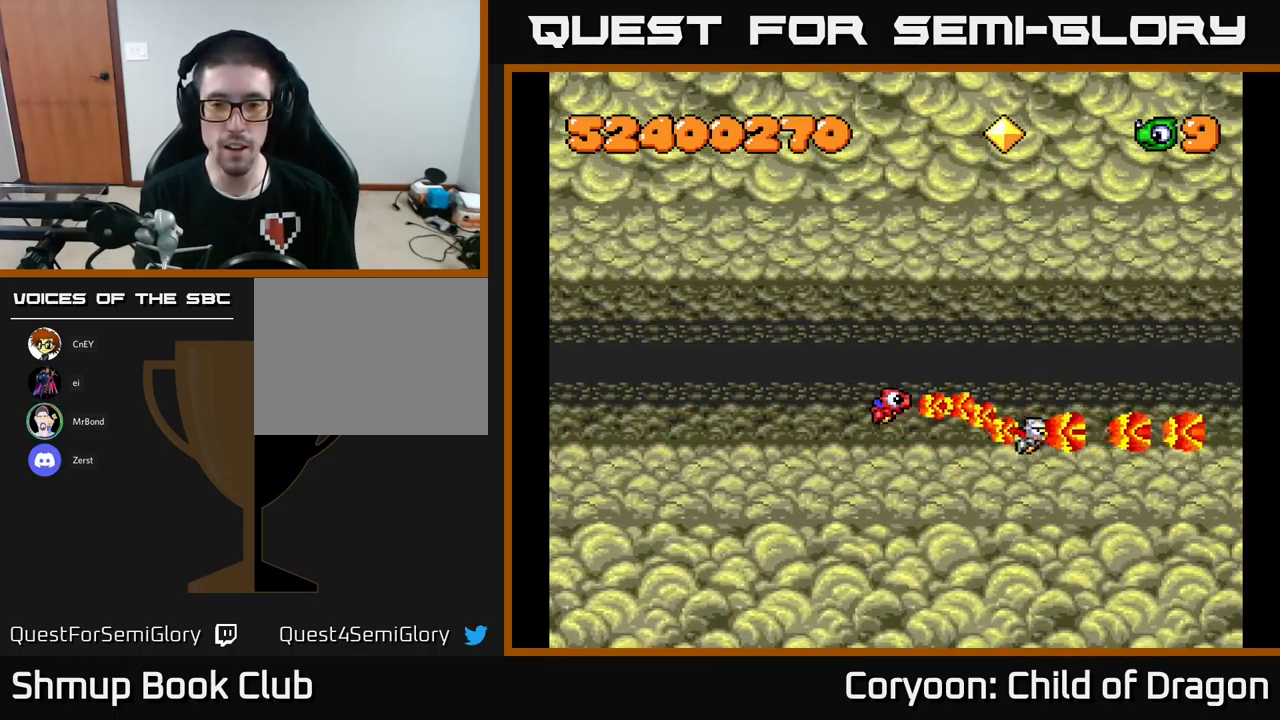
{"buttons": ["X"], "left_stick": "center", "events": [[17, "DPAD_DOWN", "up"]]}
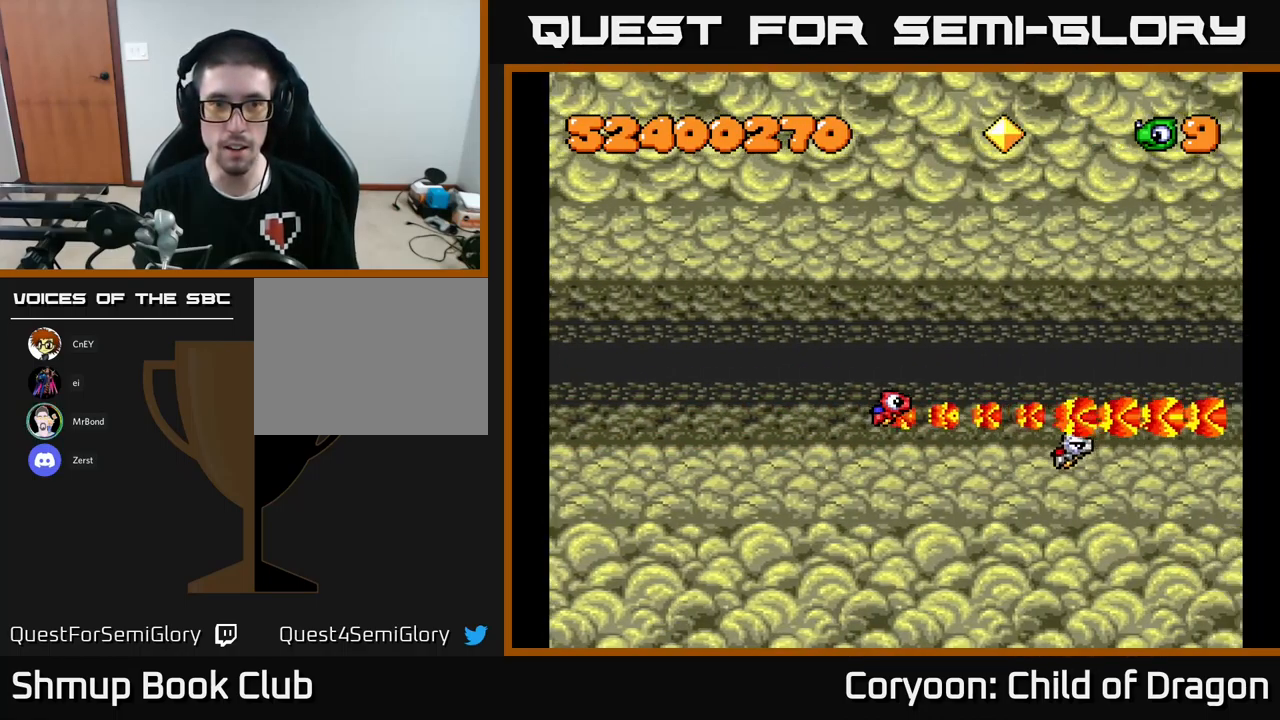
{"buttons": ["X"], "left_stick": "center", "events": []}
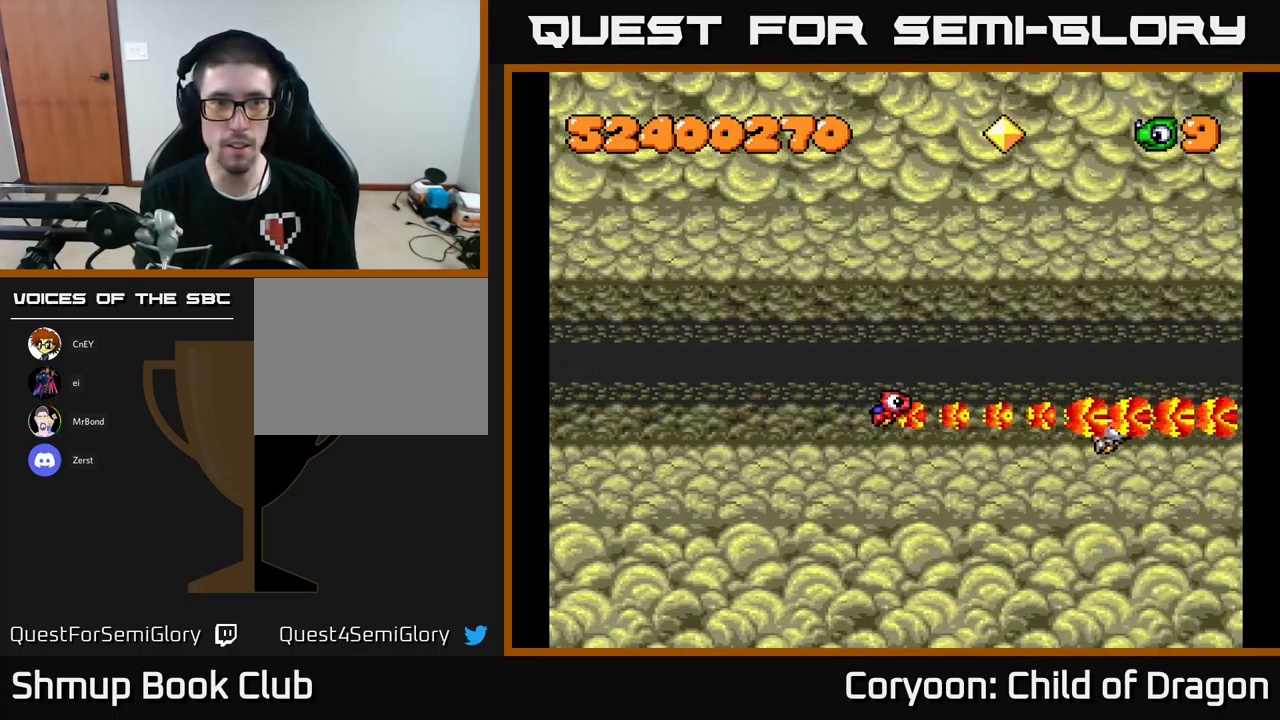
{"buttons": [], "left_stick": "center", "events": [[100, "X", "up"]]}